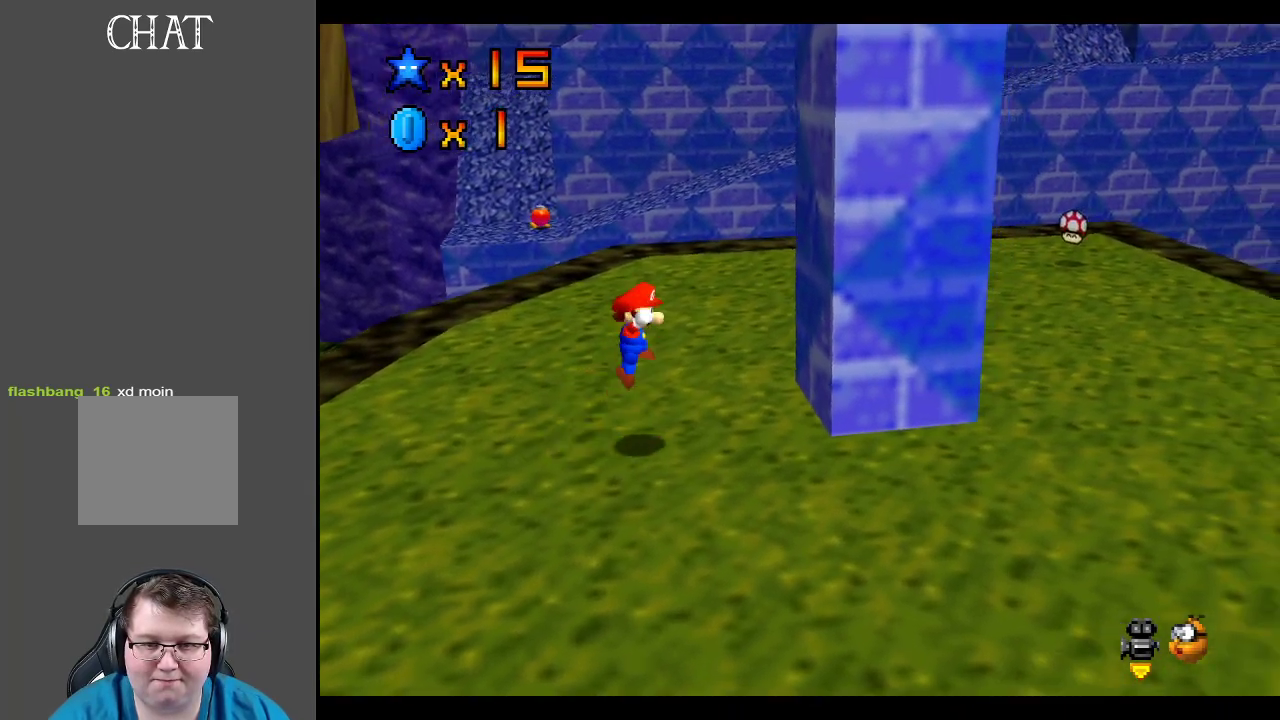
Gameplay with a controller (Xbox layout); each line is a JSON object with the inputs held at the frame after it. "events" lists button and stick changes between this image and that frame as [ms after this image, input, new state], when the widget could be followed in between. Not read: L3 R3.
{"buttons": ["A"], "left_stick": "left", "right_stick": "center", "events": [[317, "A", "up"], [417, "left_stick", "left"], [433, "A", "down"]]}
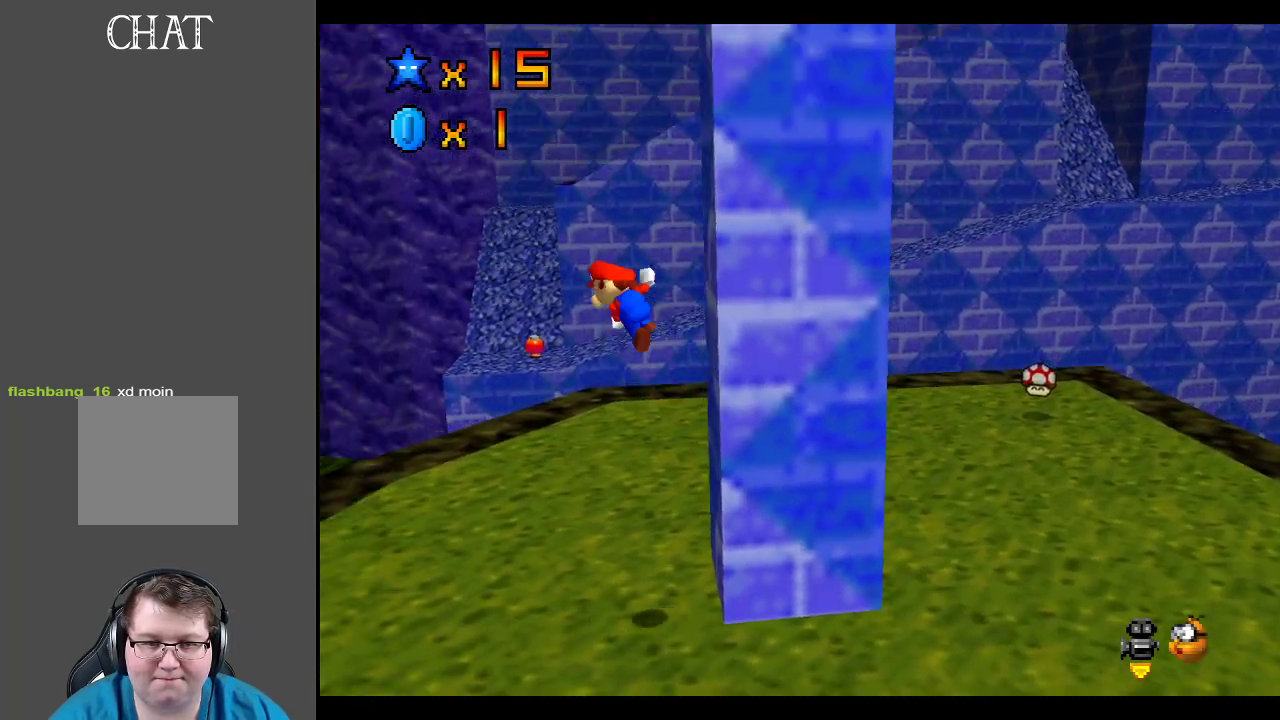
{"buttons": [], "left_stick": "left", "right_stick": "center", "events": [[450, "A", "up"]]}
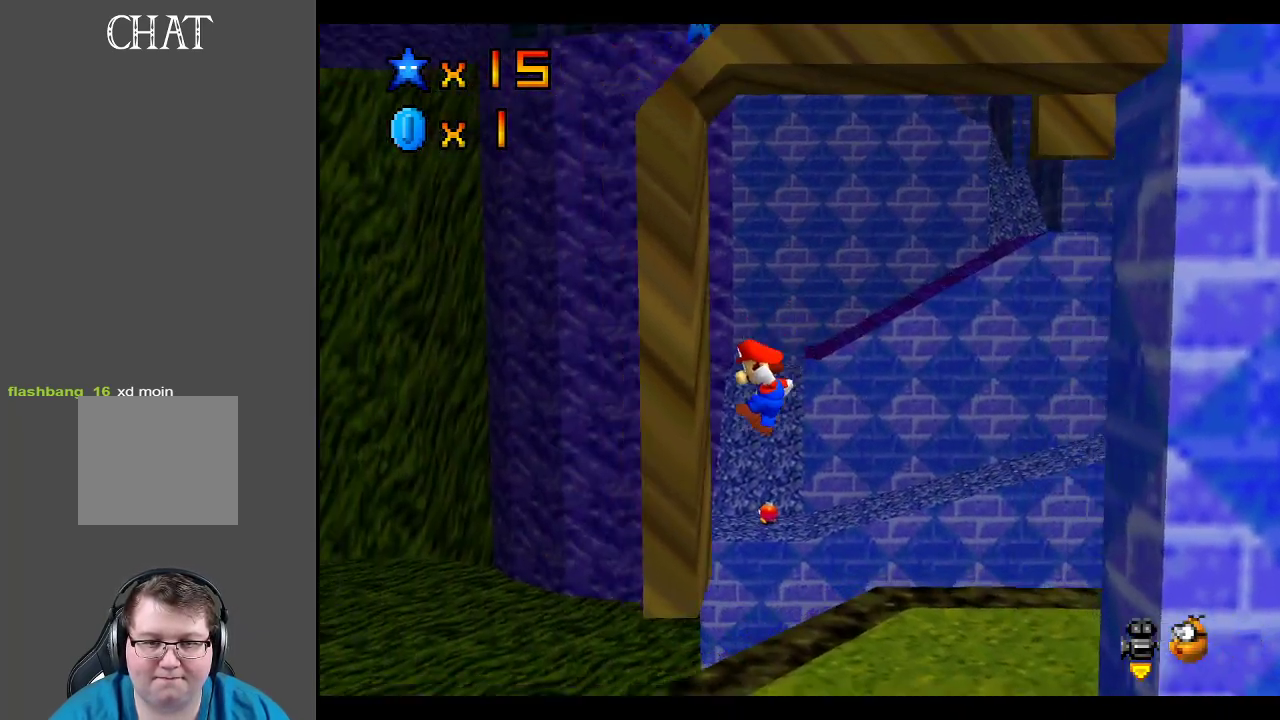
{"buttons": ["A"], "left_stick": "right", "right_stick": "center", "events": [[133, "A", "down"], [133, "left_stick", "right"]]}
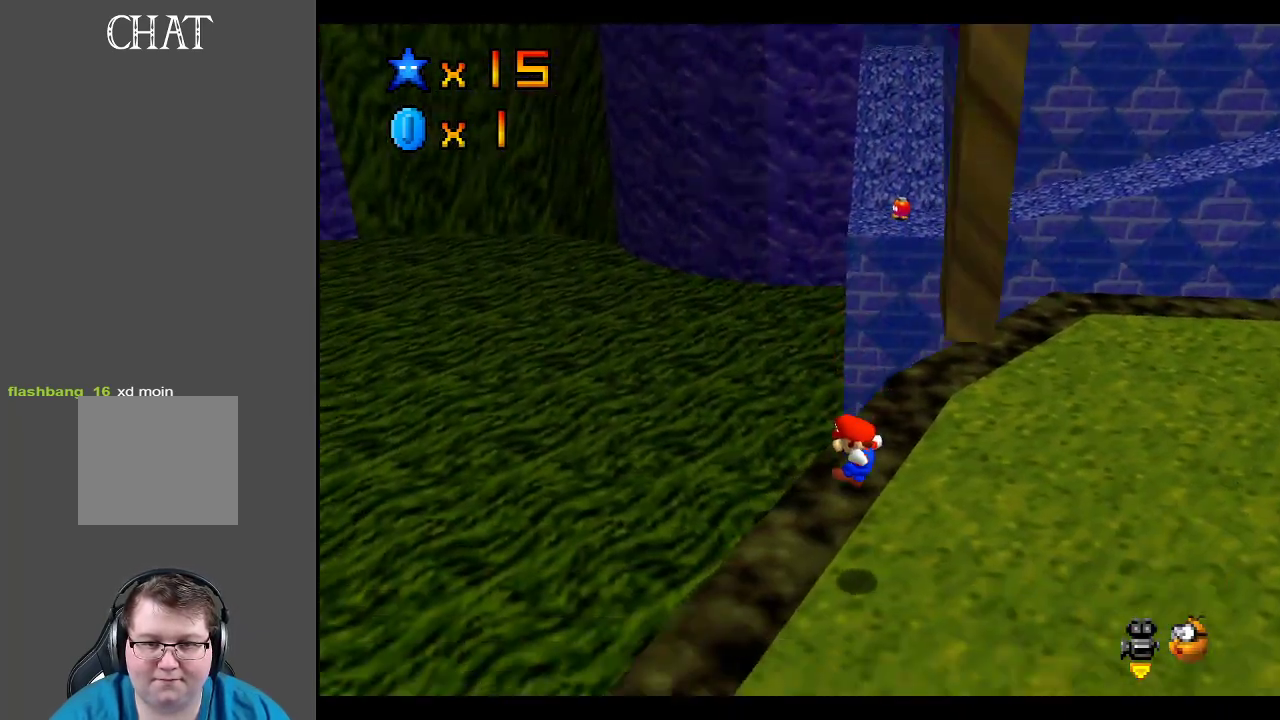
{"buttons": [], "left_stick": "right", "right_stick": "center", "events": [[33, "A", "up"]]}
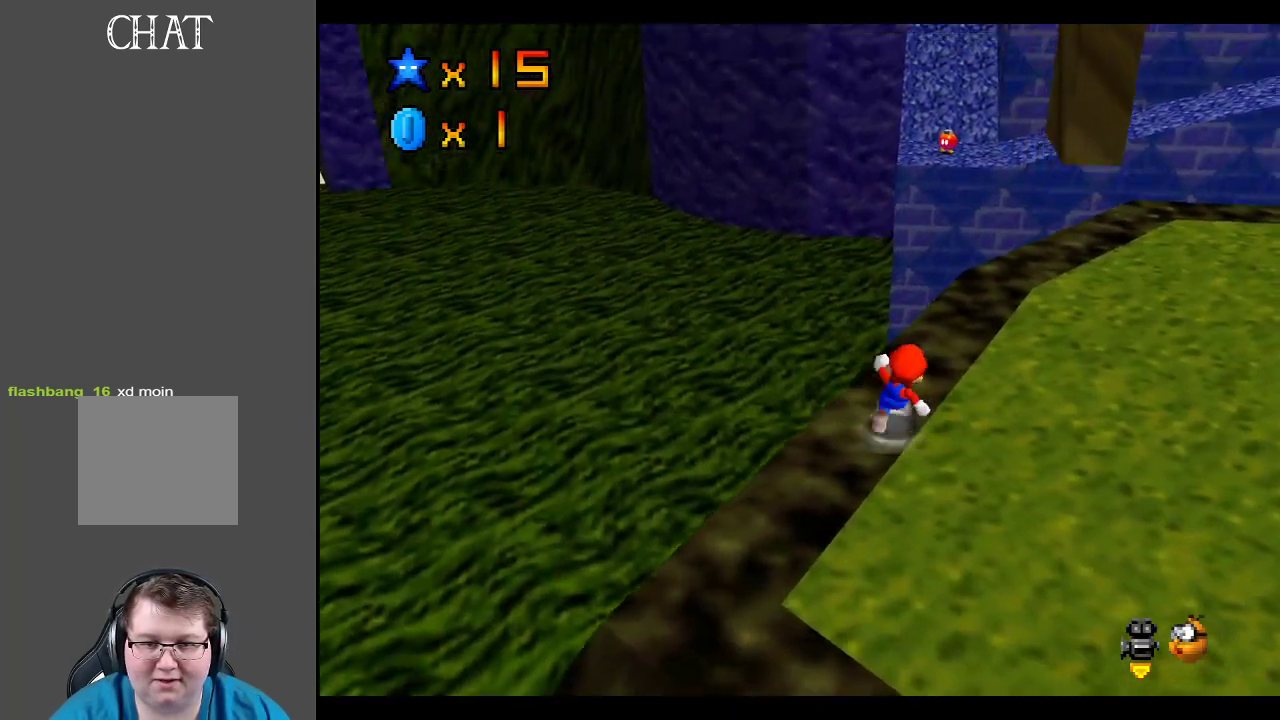
{"buttons": [], "left_stick": "right", "right_stick": "center", "events": []}
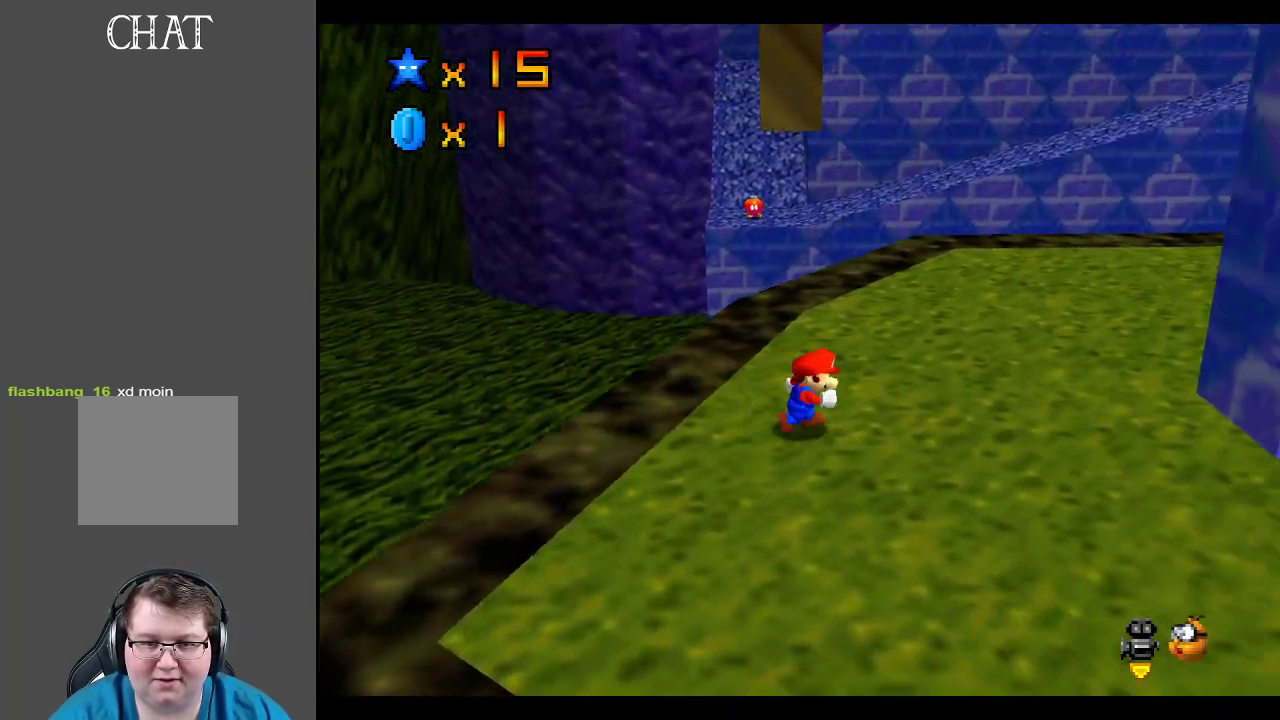
{"buttons": ["A"], "left_stick": "right", "right_stick": "center", "events": [[383, "A", "down"]]}
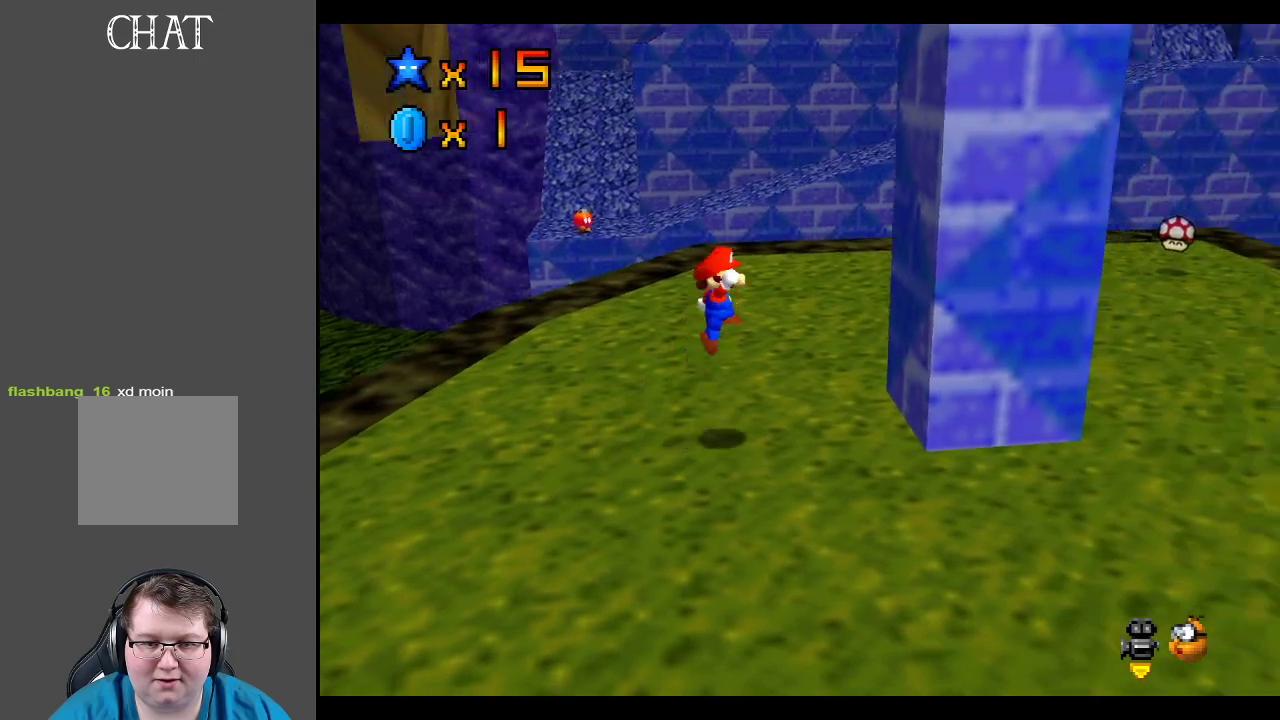
{"buttons": ["A"], "left_stick": "left", "right_stick": "center", "events": [[217, "A", "up"], [333, "A", "down"], [333, "left_stick", "left"]]}
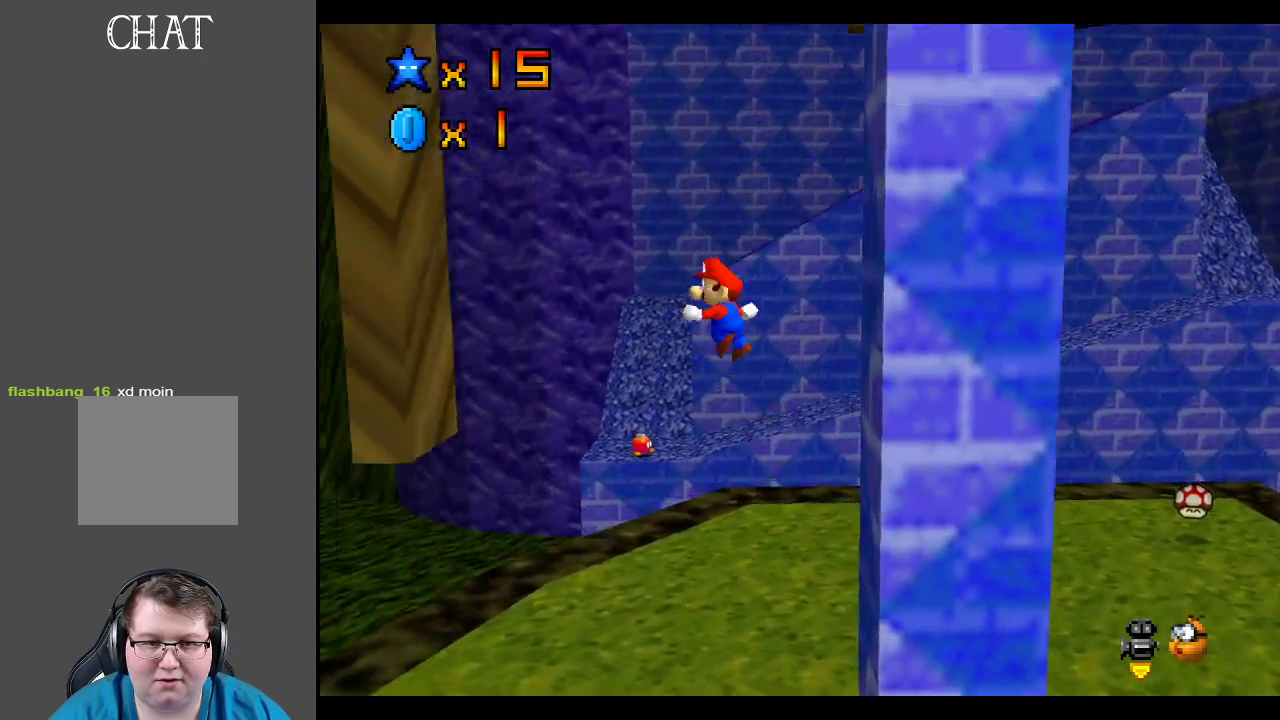
{"buttons": ["A"], "left_stick": "right", "right_stick": "center", "events": [[283, "A", "up"], [450, "left_stick", "right"], [483, "A", "down"]]}
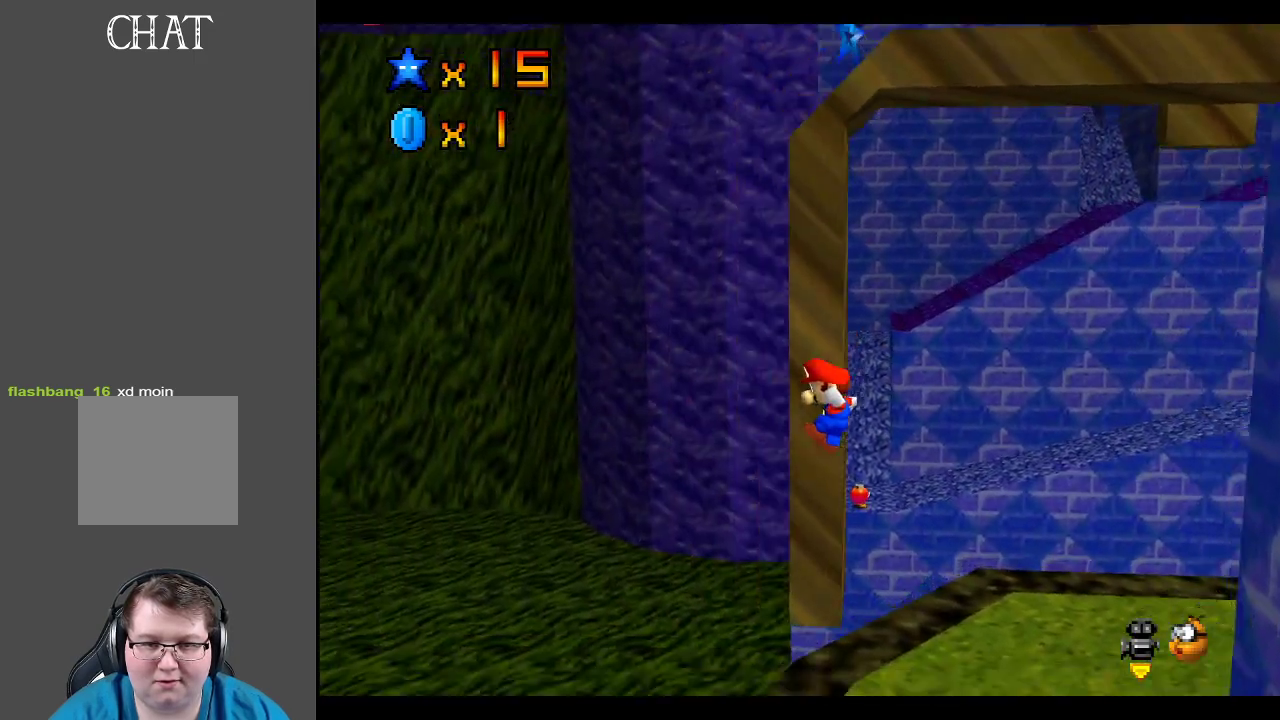
{"buttons": [], "left_stick": "right", "right_stick": "center", "events": [[350, "A", "up"]]}
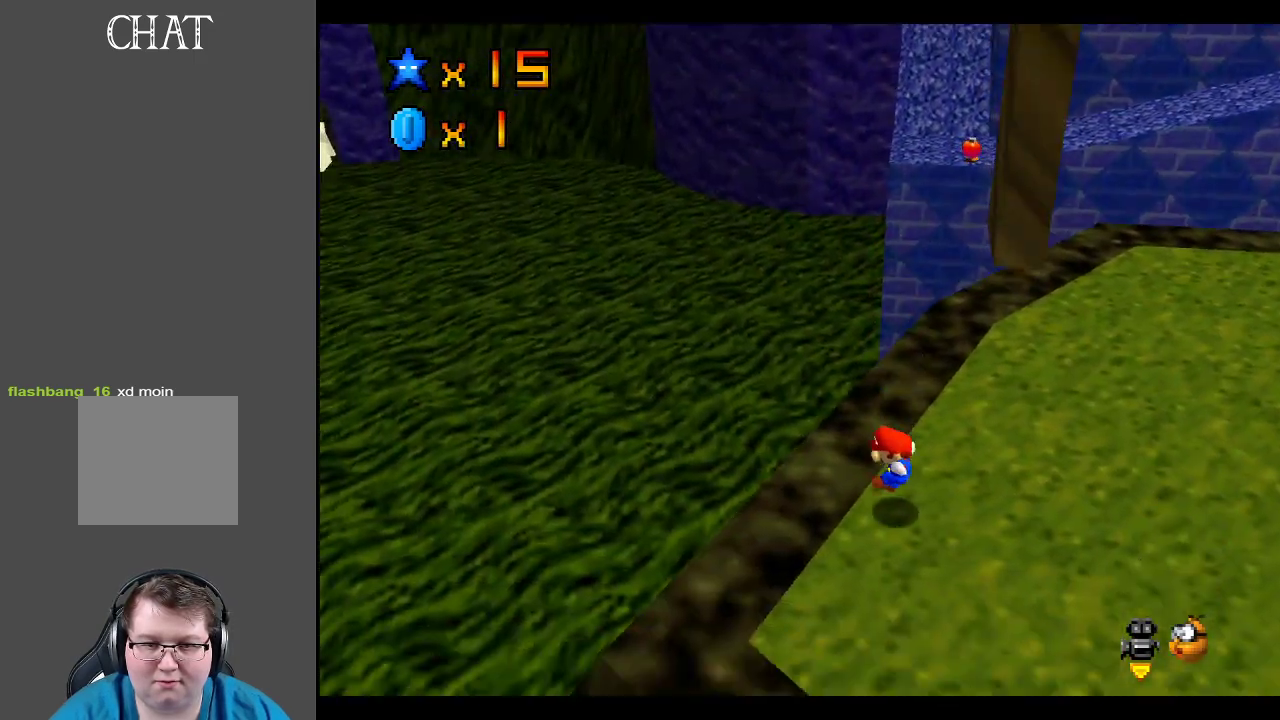
{"buttons": [], "left_stick": "center", "right_stick": "center", "events": [[17, "Y", "down"], [67, "left_stick", "center"], [117, "Y", "up"], [183, "Y", "down"], [267, "Y", "up"]]}
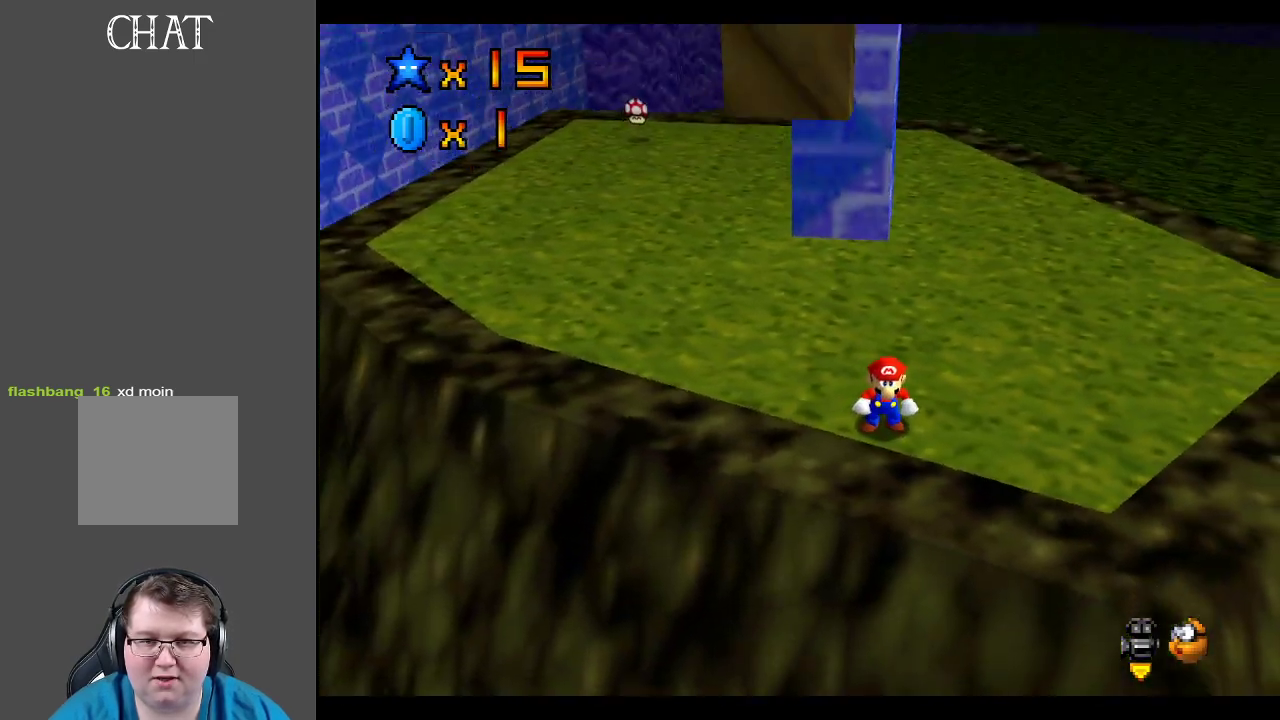
{"buttons": [], "left_stick": "up", "right_stick": "center", "events": [[183, "left_stick", "up"]]}
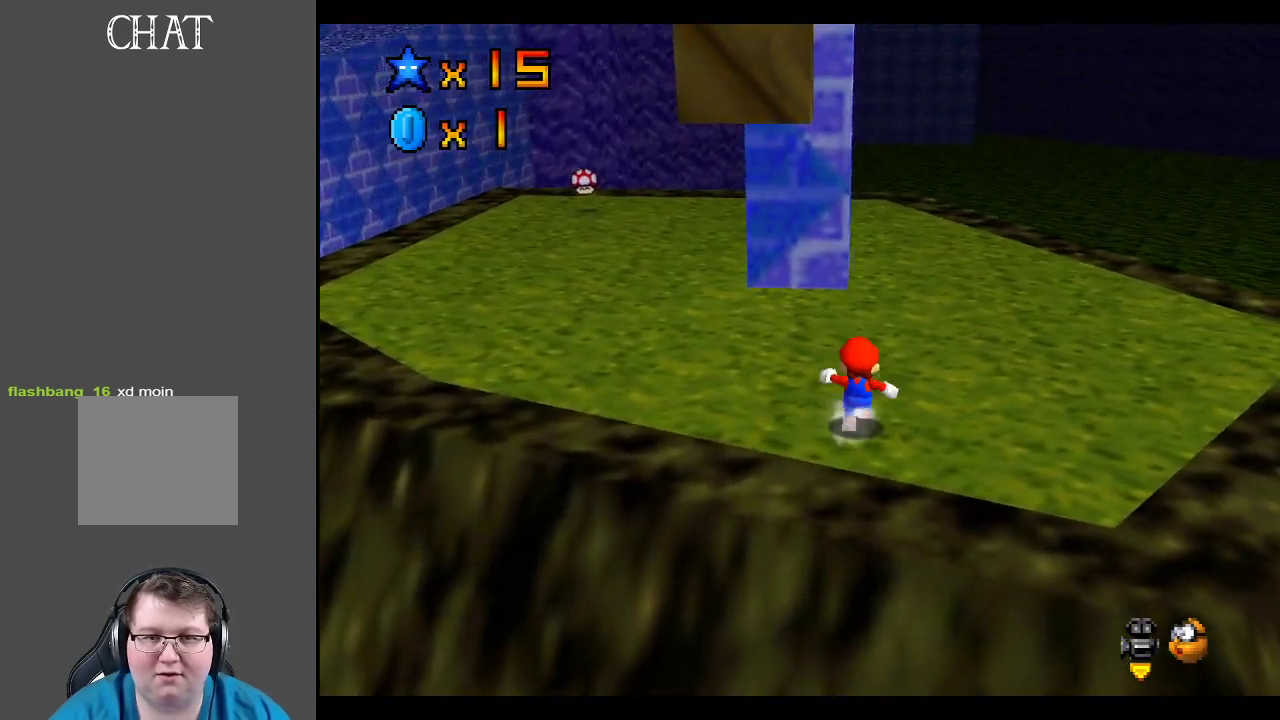
{"buttons": [], "left_stick": "up-left", "right_stick": "center", "events": [[83, "A", "down"], [183, "A", "up"], [333, "left_stick", "up-left"]]}
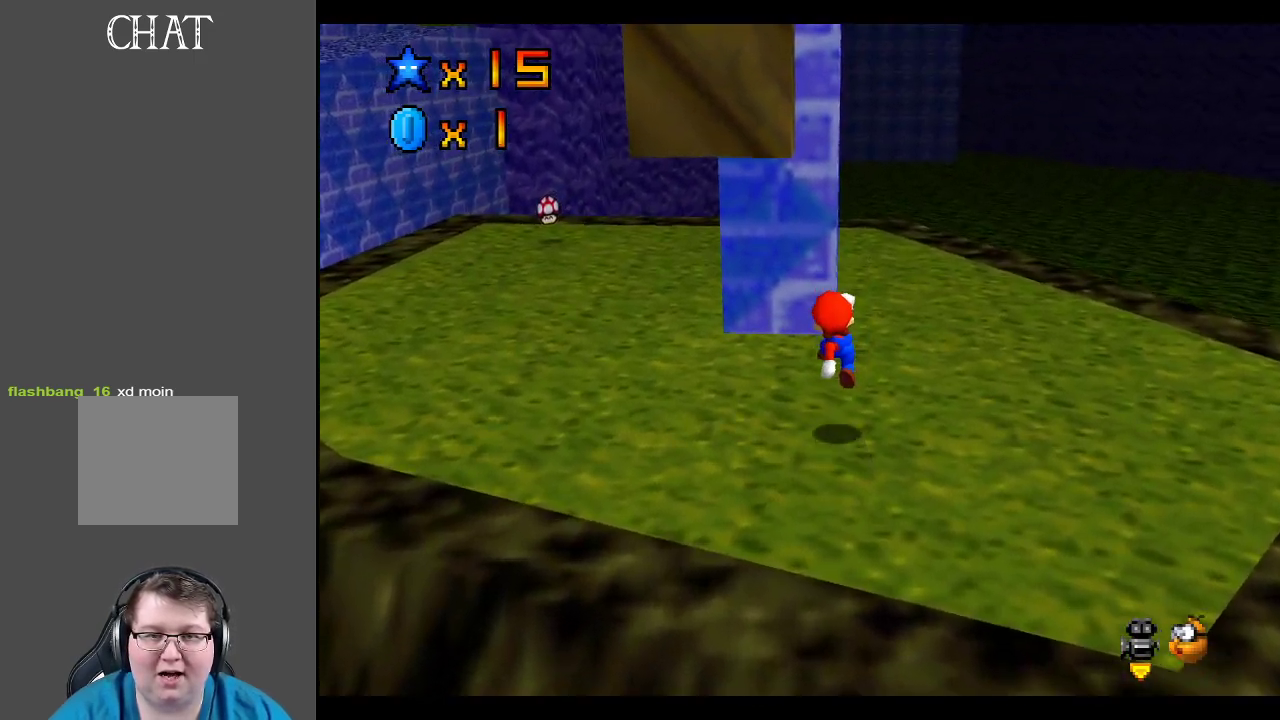
{"buttons": ["A"], "left_stick": "up-left", "right_stick": "center", "events": [[200, "A", "down"]]}
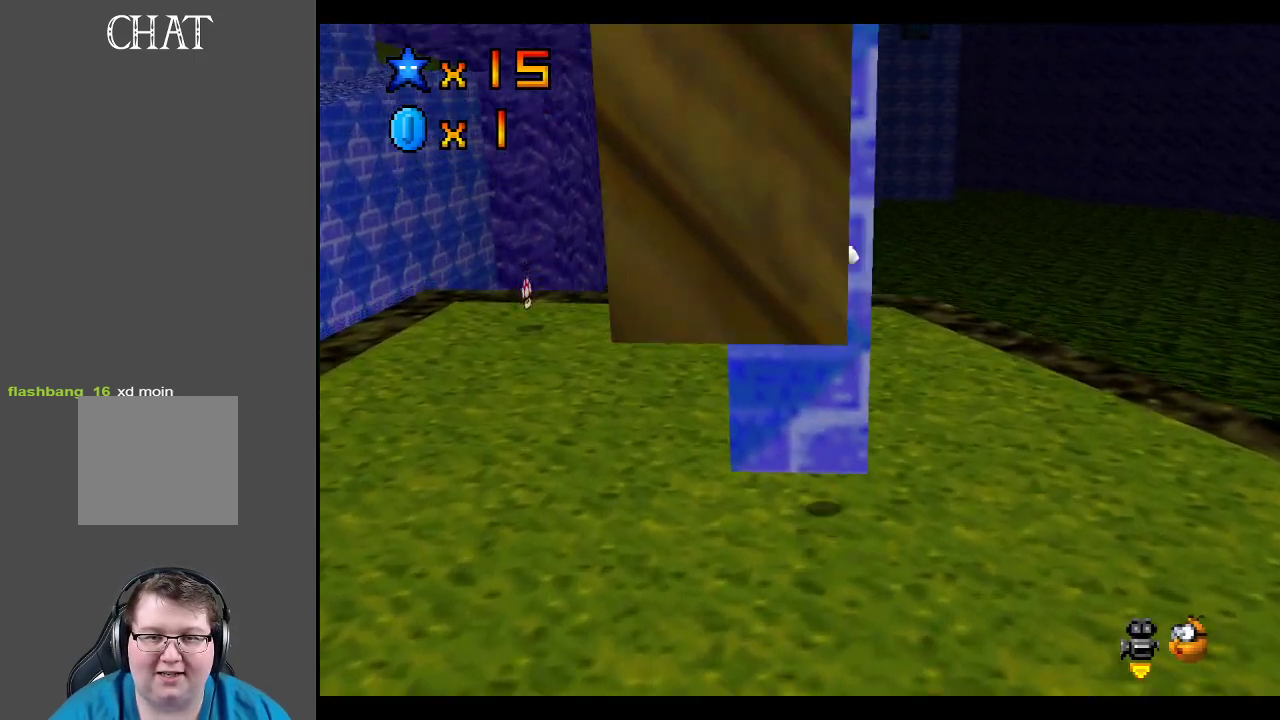
{"buttons": ["A"], "left_stick": "down", "right_stick": "center", "events": [[117, "A", "up"], [283, "A", "down"], [317, "left_stick", "down"]]}
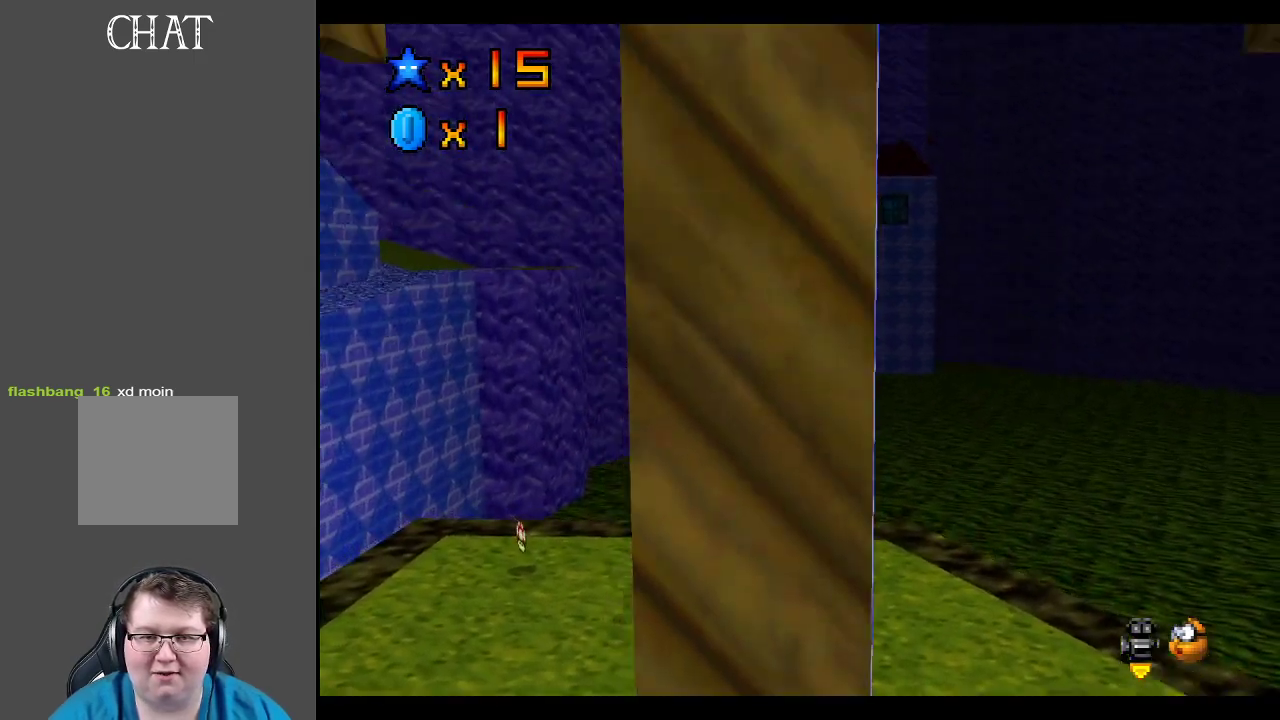
{"buttons": [], "left_stick": "down", "right_stick": "center", "events": [[417, "A", "up"]]}
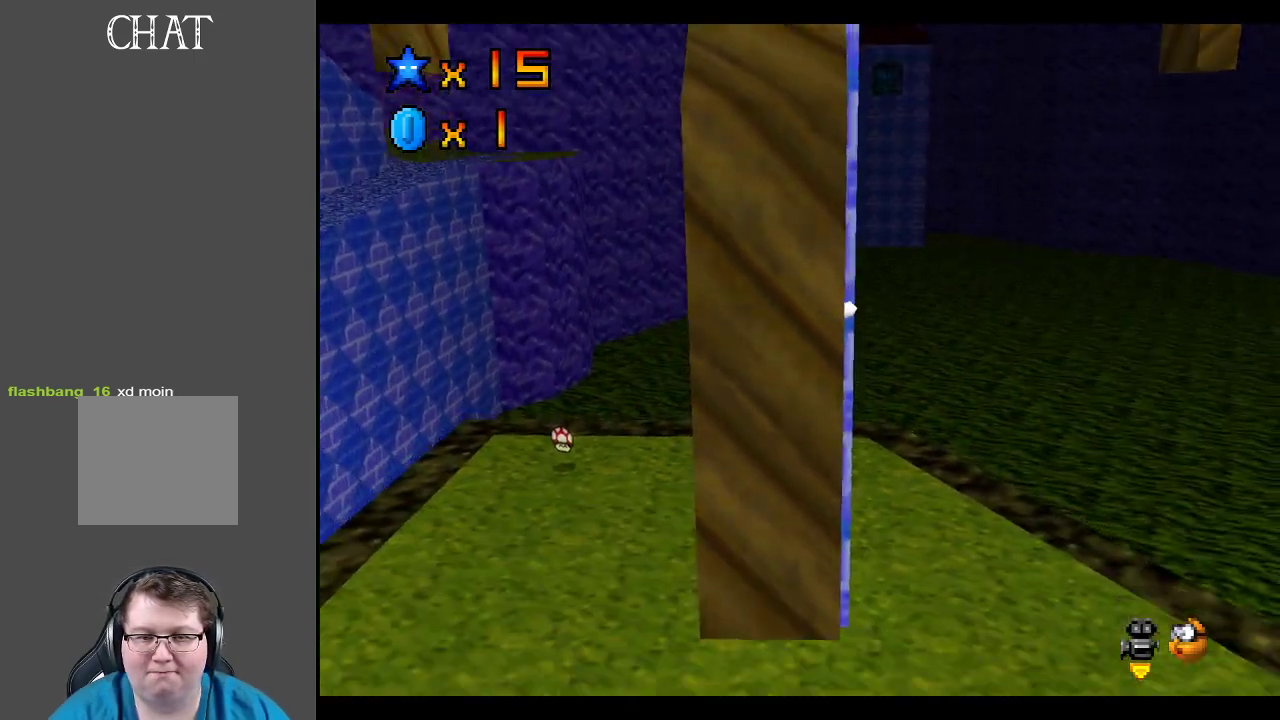
{"buttons": [], "left_stick": "up-right", "right_stick": "center", "events": [[67, "A", "down"], [83, "left_stick", "up"], [350, "left_stick", "up-right"], [500, "A", "up"]]}
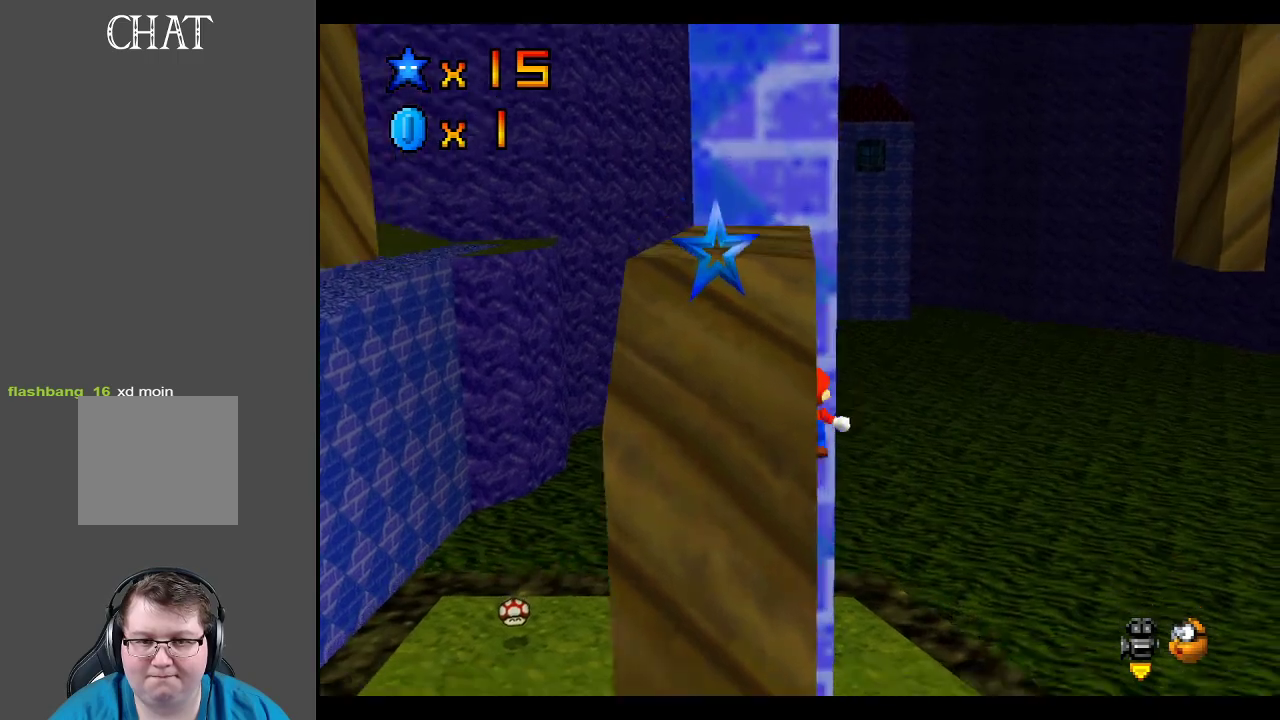
{"buttons": ["A"], "left_stick": "down", "right_stick": "center", "events": [[133, "left_stick", "up"], [233, "A", "down"], [333, "left_stick", "right"], [383, "left_stick", "down"]]}
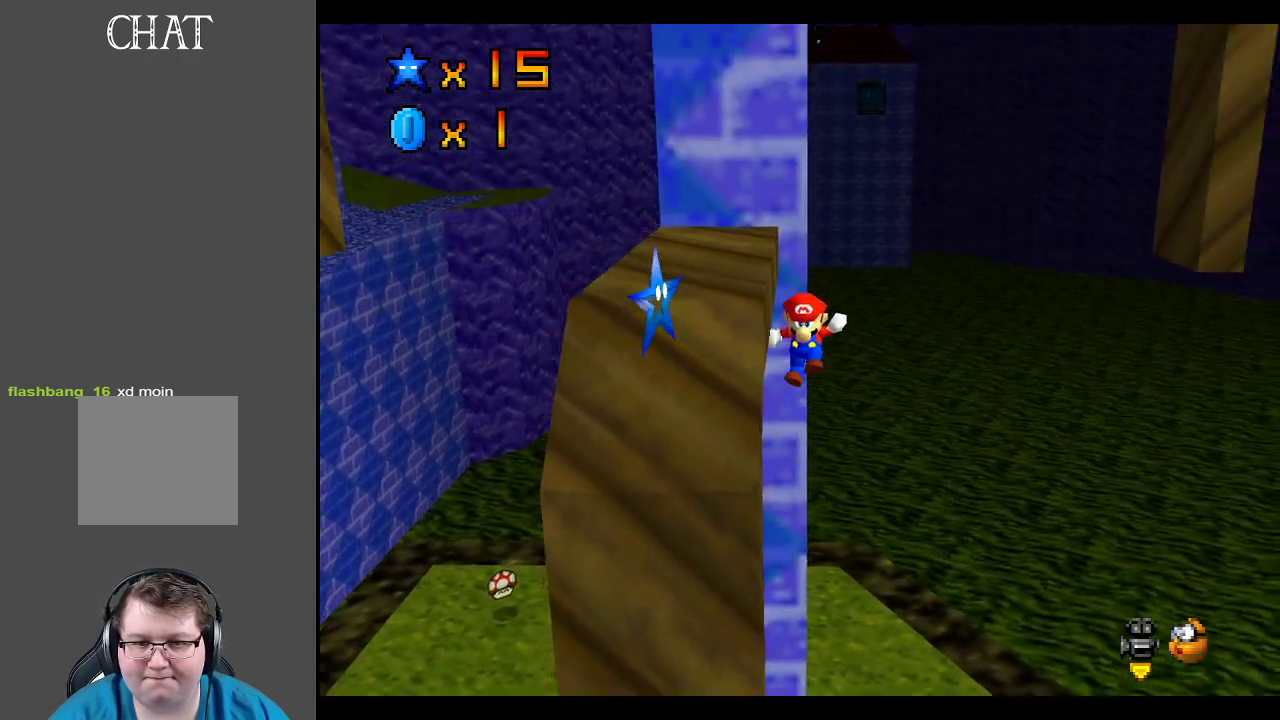
{"buttons": ["A"], "left_stick": "up-left", "right_stick": "center", "events": [[33, "left_stick", "down-left"], [167, "left_stick", "left"], [383, "A", "up"], [417, "left_stick", "up-left"], [467, "A", "down"]]}
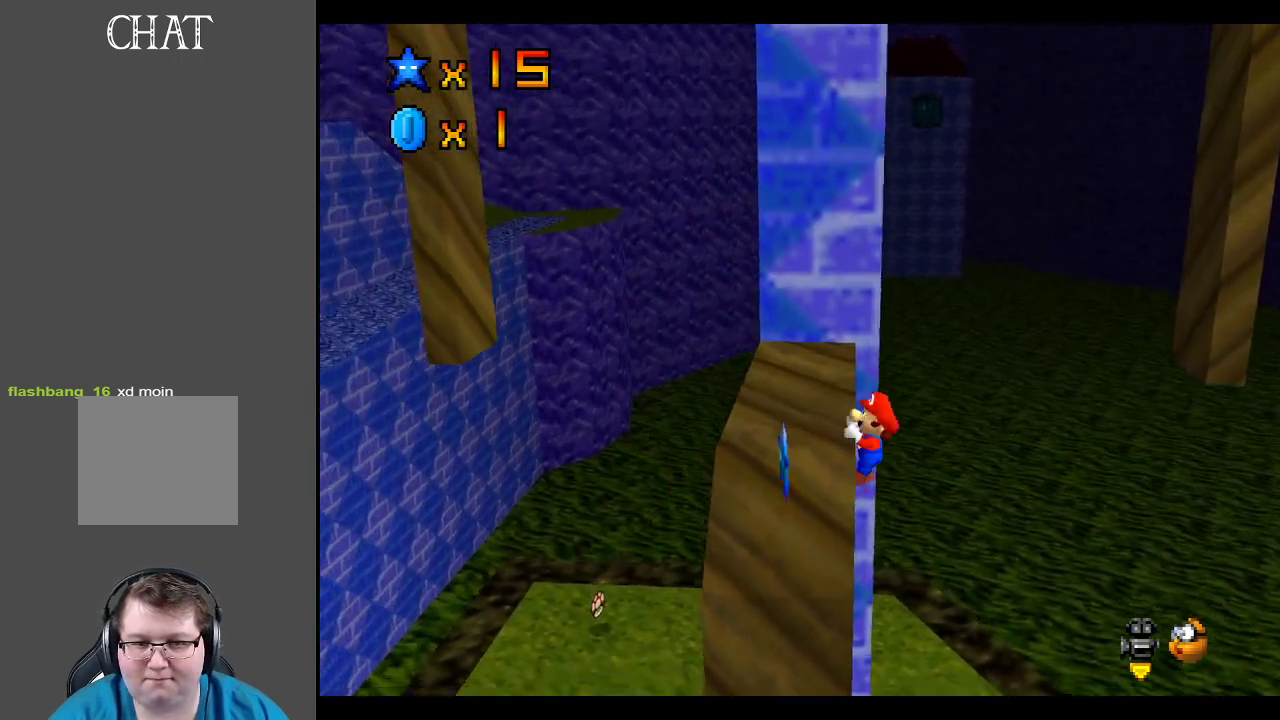
{"buttons": [], "left_stick": "center", "right_stick": "center", "events": [[83, "A", "up"], [133, "left_stick", "center"], [317, "B", "down"], [450, "B", "up"]]}
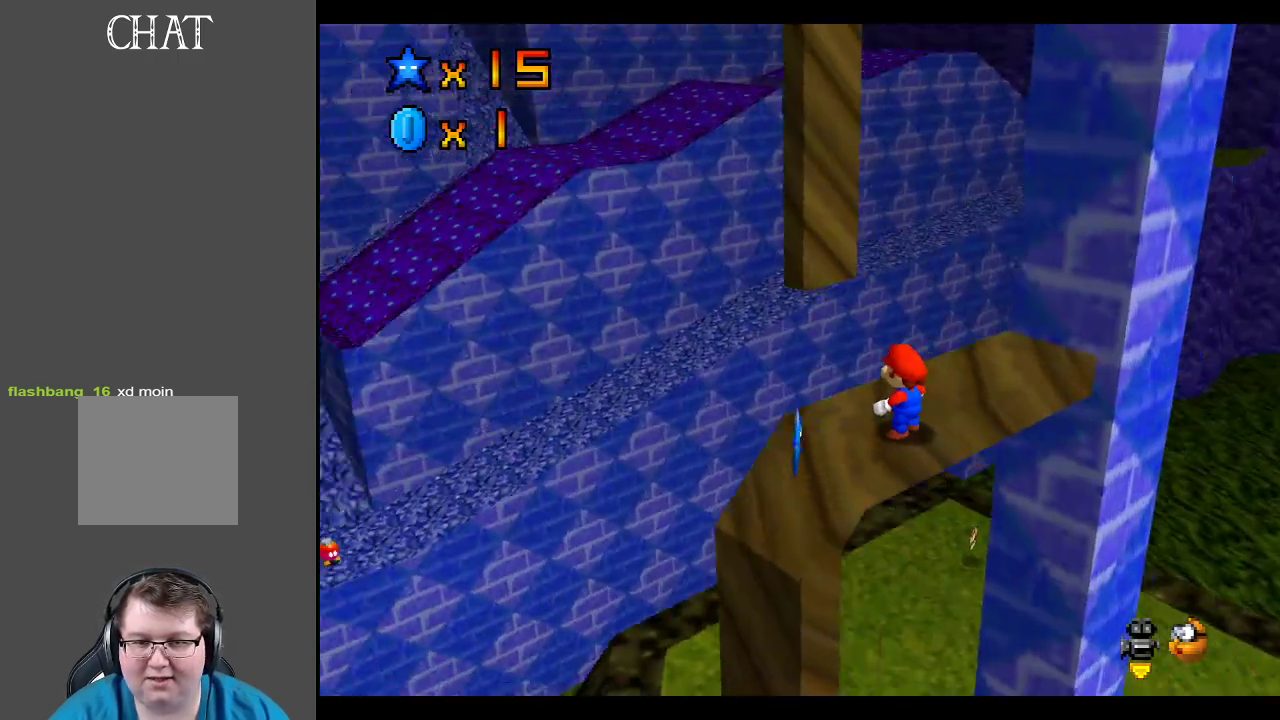
{"buttons": [], "left_stick": "center", "right_stick": "center", "events": [[183, "Y", "down"], [300, "Y", "up"]]}
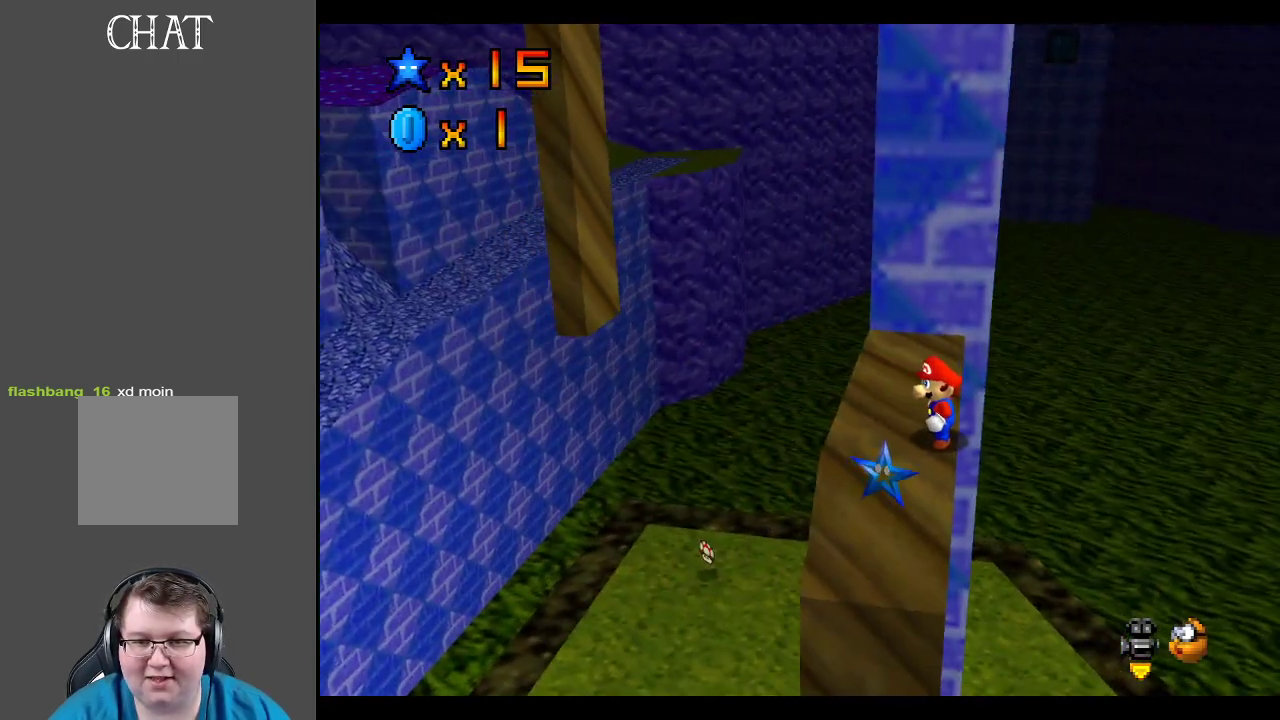
{"buttons": [], "left_stick": "center", "right_stick": "center", "events": [[217, "left_stick", "left"], [467, "left_stick", "center"]]}
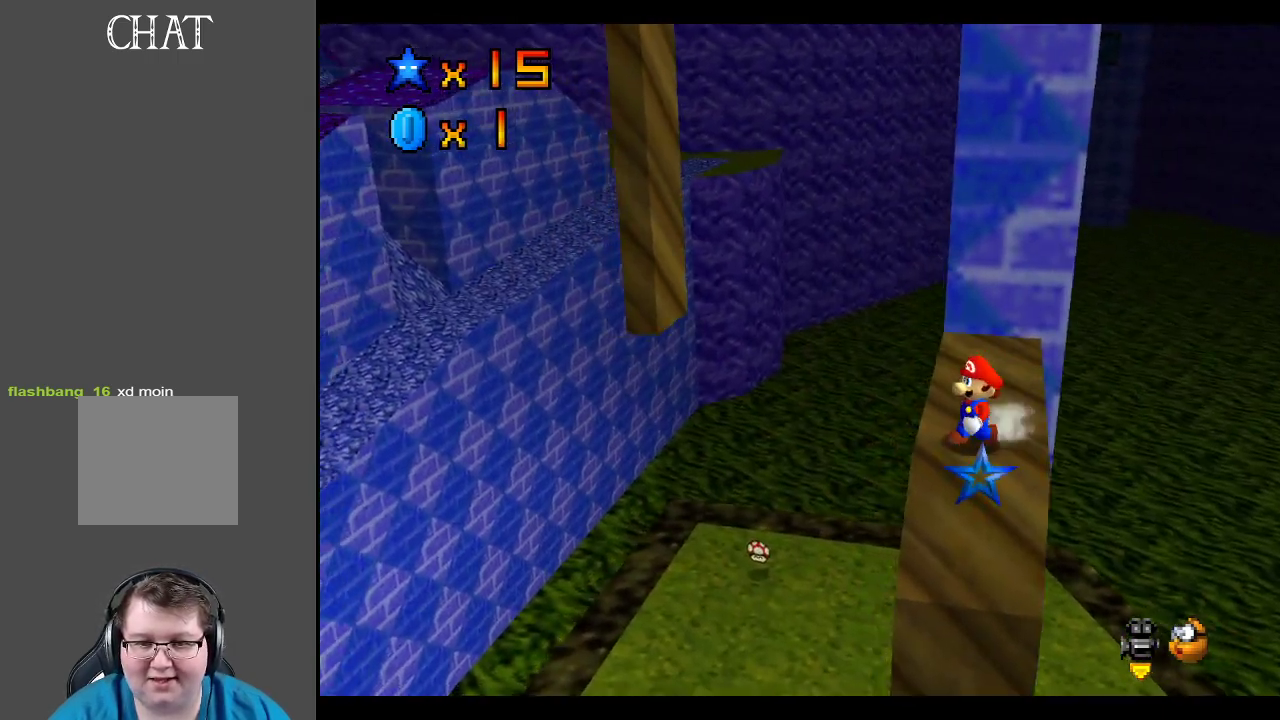
{"buttons": [], "left_stick": "center", "right_stick": "center", "events": [[317, "Y", "down"], [417, "Y", "up"]]}
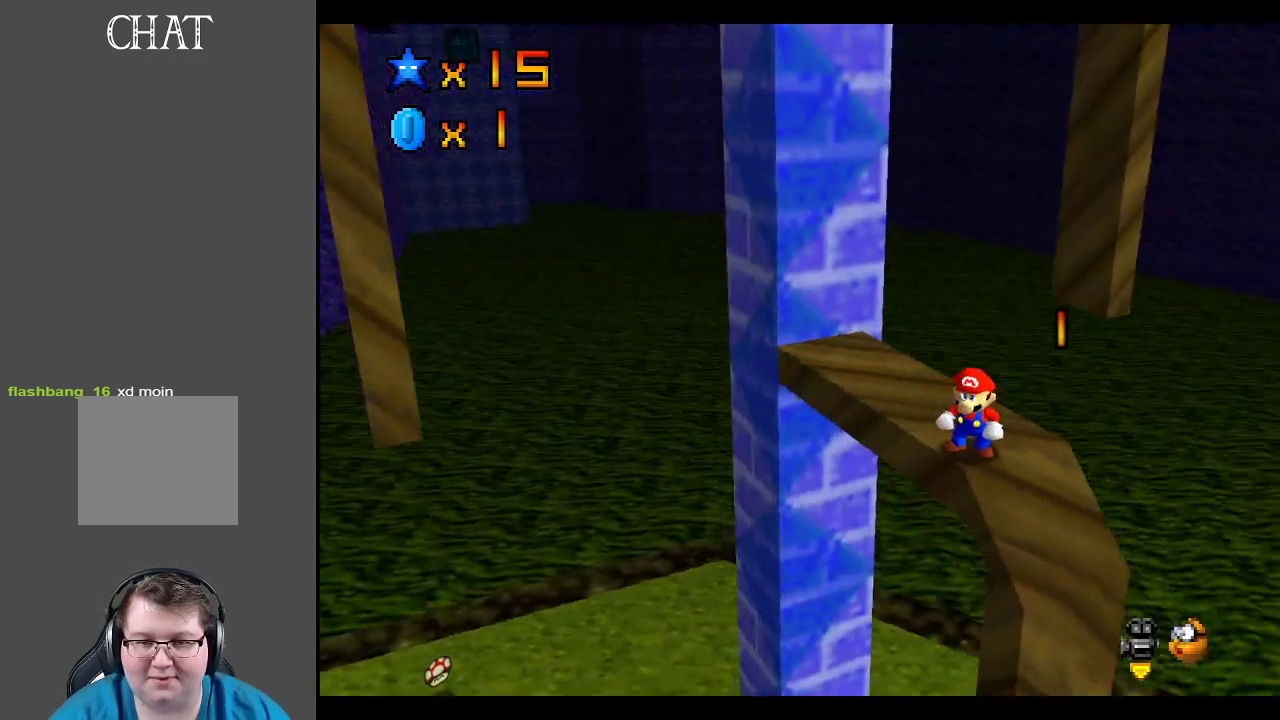
{"buttons": [], "left_stick": "up", "right_stick": "center", "events": [[433, "left_stick", "up"]]}
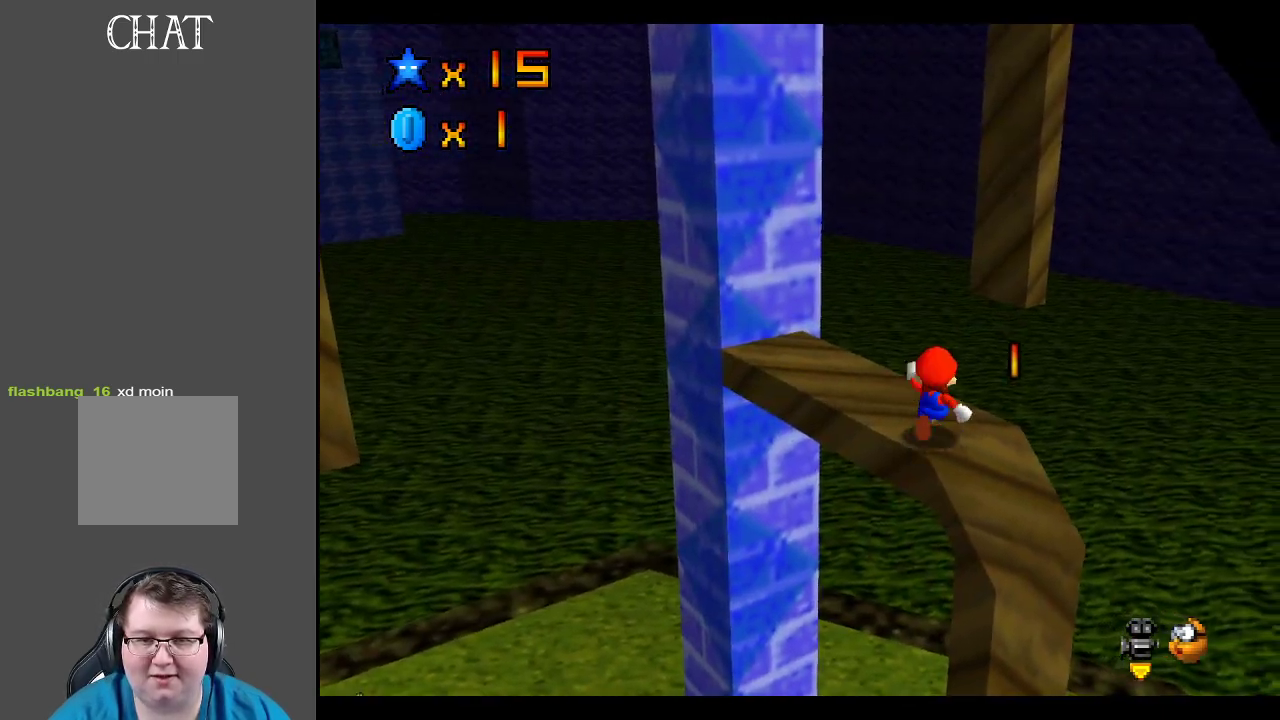
{"buttons": [], "left_stick": "center", "right_stick": "center", "events": [[250, "left_stick", "center"], [350, "Y", "down"], [433, "Y", "up"]]}
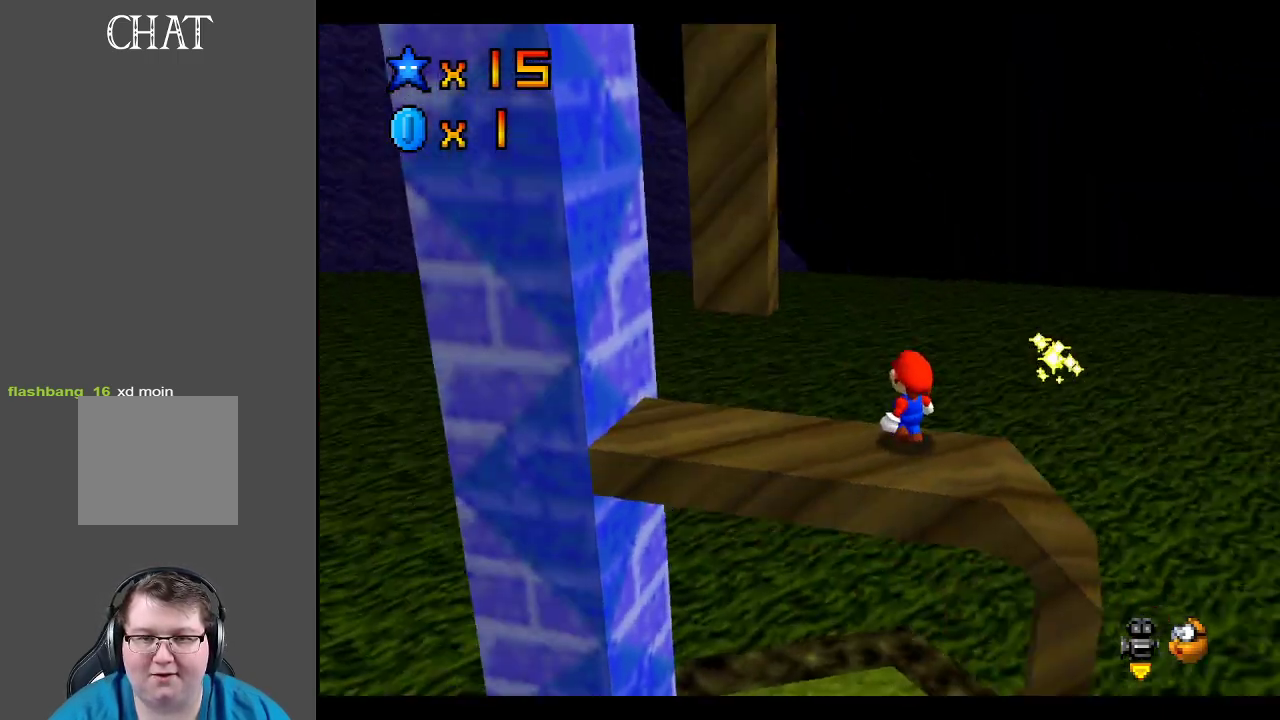
{"buttons": [], "left_stick": "center", "right_stick": "center", "events": [[217, "B", "down"], [333, "B", "up"]]}
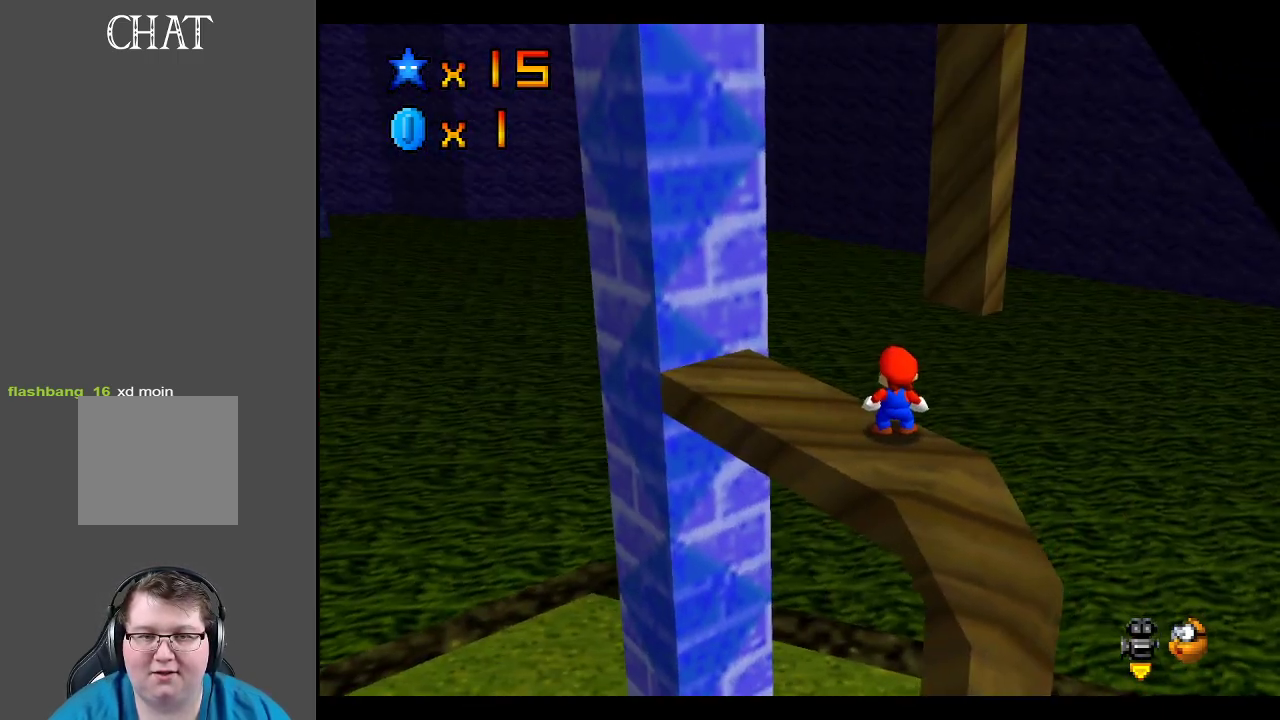
{"buttons": [], "left_stick": "center", "right_stick": "up", "events": [[417, "right_stick", "up"]]}
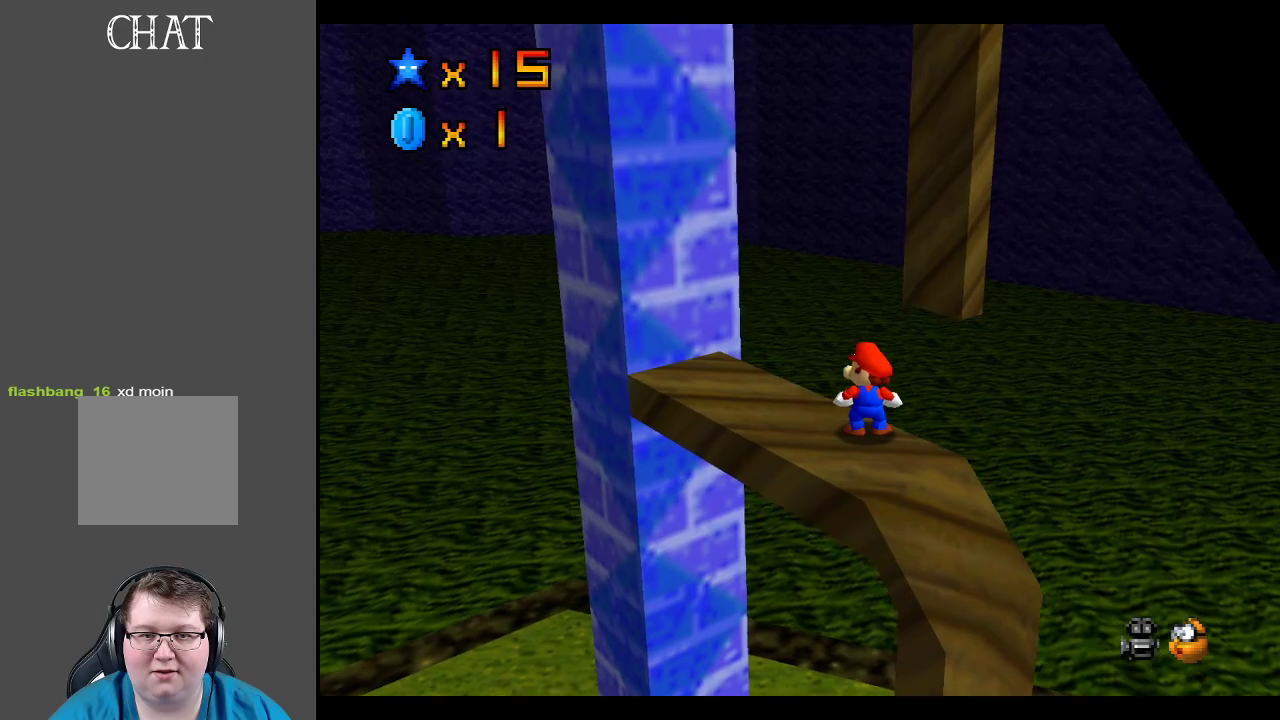
{"buttons": [], "left_stick": "down-left", "right_stick": "center", "events": [[250, "right_stick", "center"], [433, "left_stick", "down-left"]]}
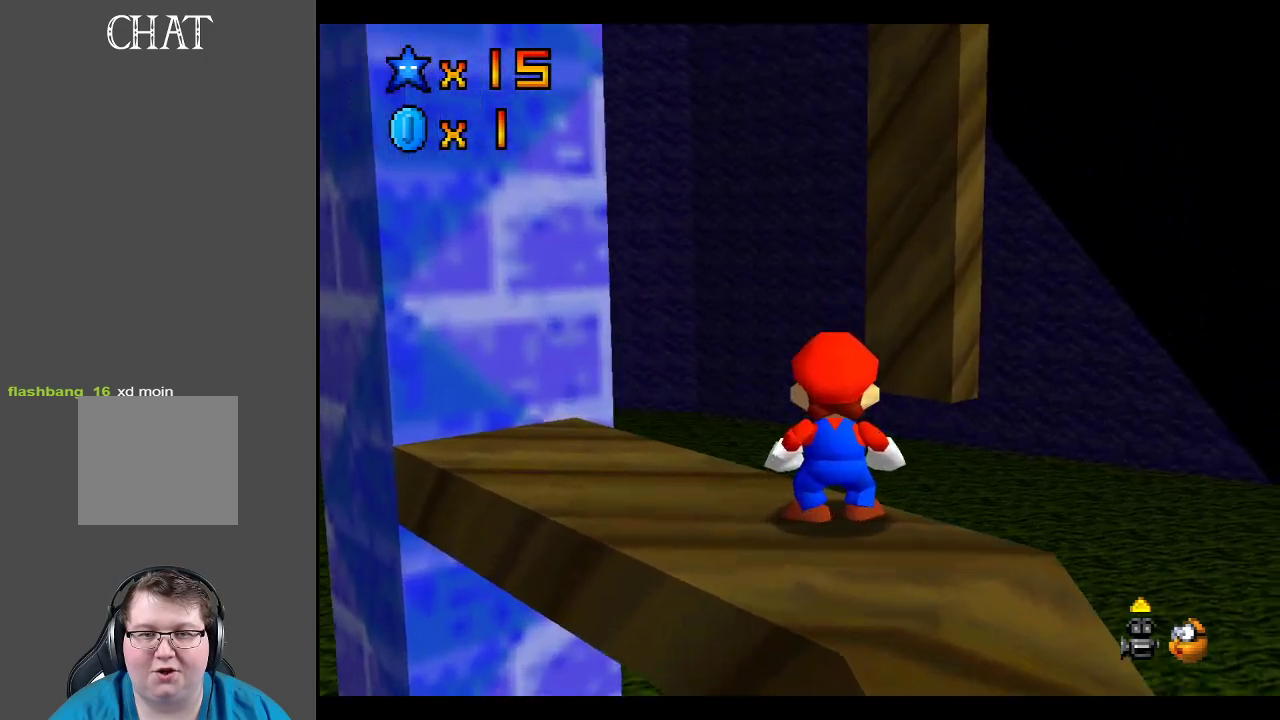
{"buttons": [], "left_stick": "down-left", "right_stick": "center", "events": []}